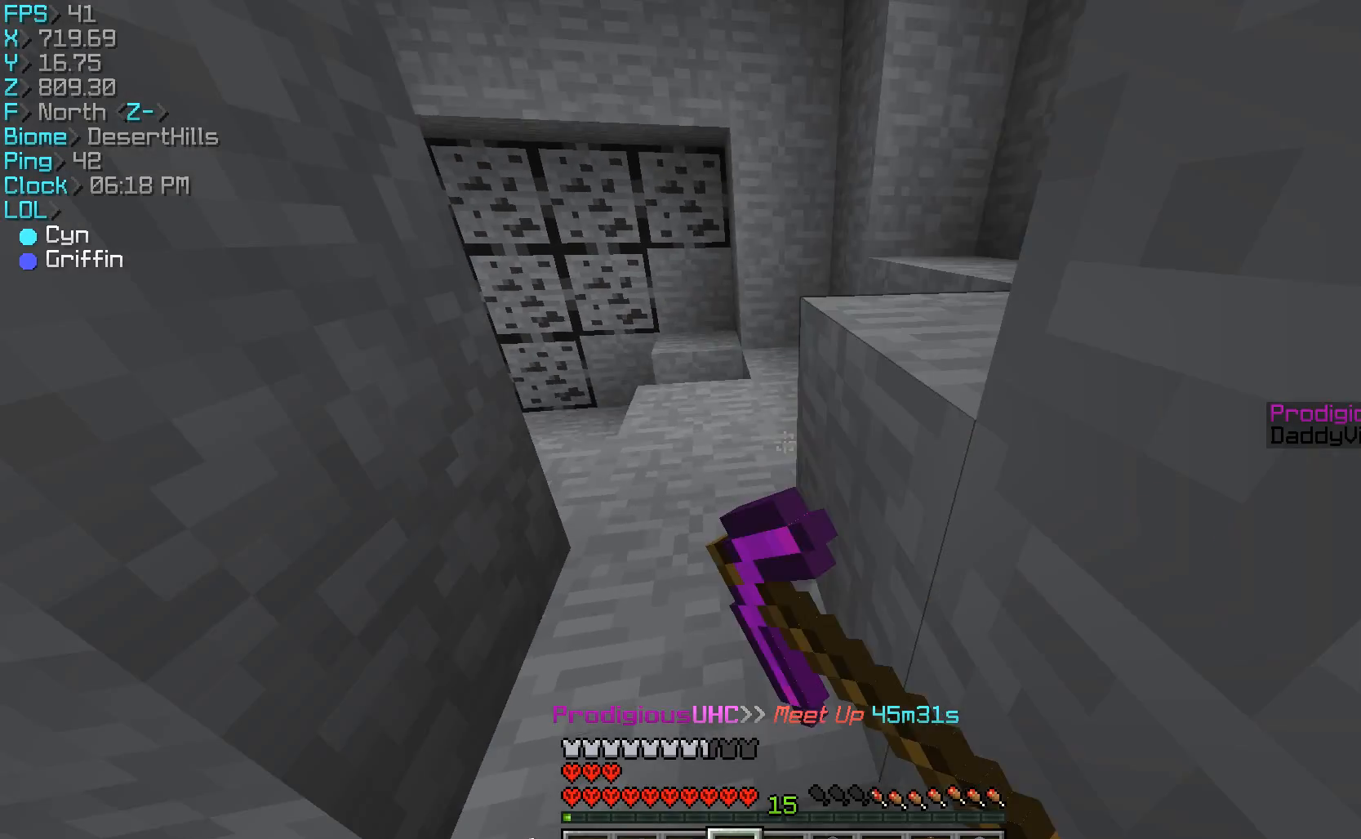
Gameplay with keyboard and mouse; each line is a JSON object with the keys and mouse buttons held at the frame after it. "events" lists presses ("down") and releases ("up") of "a", "d", "s", "w", "mouse_left" and "mouse_right" between this image and that frame as [ms after this image, input, new state], when the widget could be followed in between. "mouse_left", "mouse_right" = the "left", "right" buttons of the "mouse" list. No other keys are recorded. Fast repeated clicks can show as one long hold. Mouse movement is not recorded.
{"keys": ["w"], "mouse": [], "events": [[133, "mouse_left", "down"], [233, "mouse_left", "up"]]}
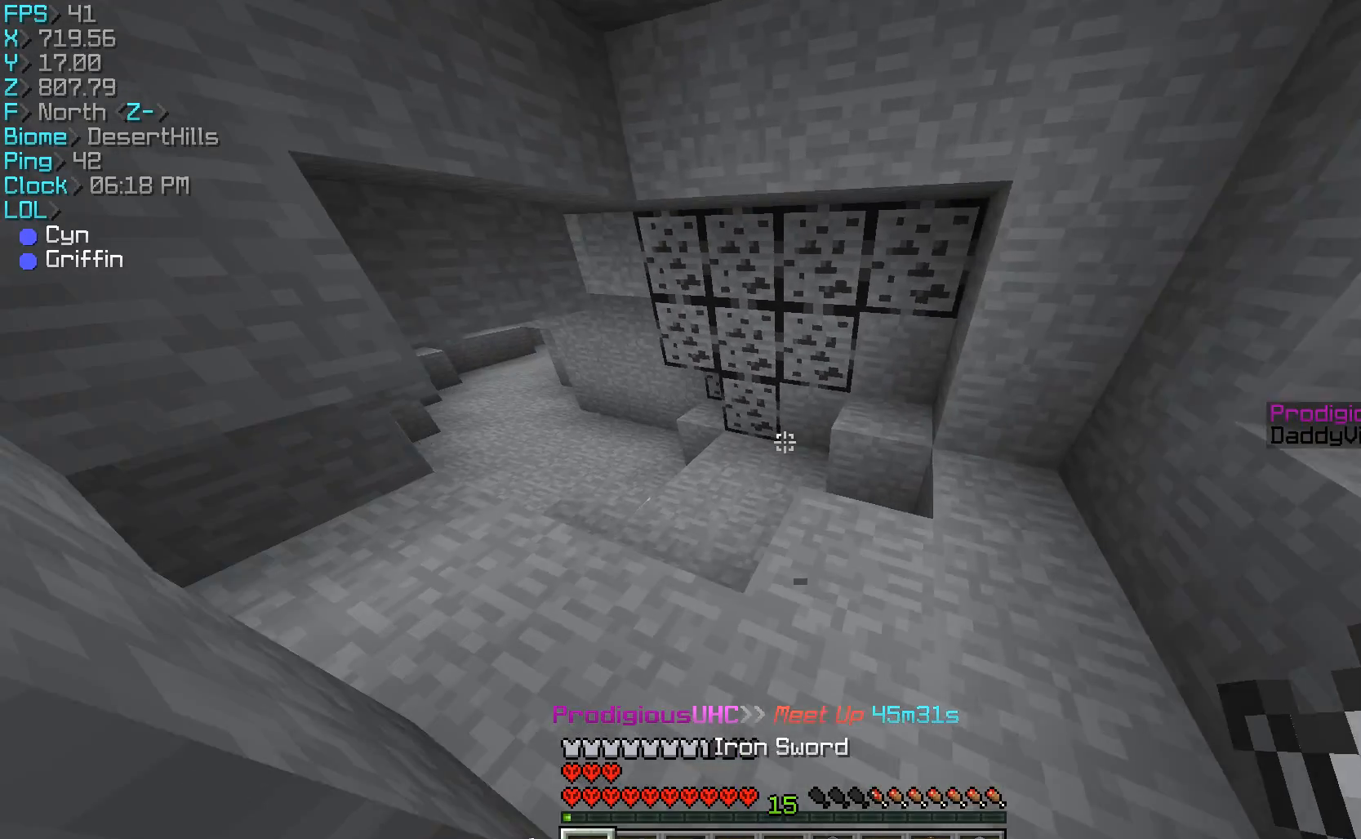
{"keys": ["w"], "mouse": [], "events": [[133, "d", "down"], [267, "d", "up"]]}
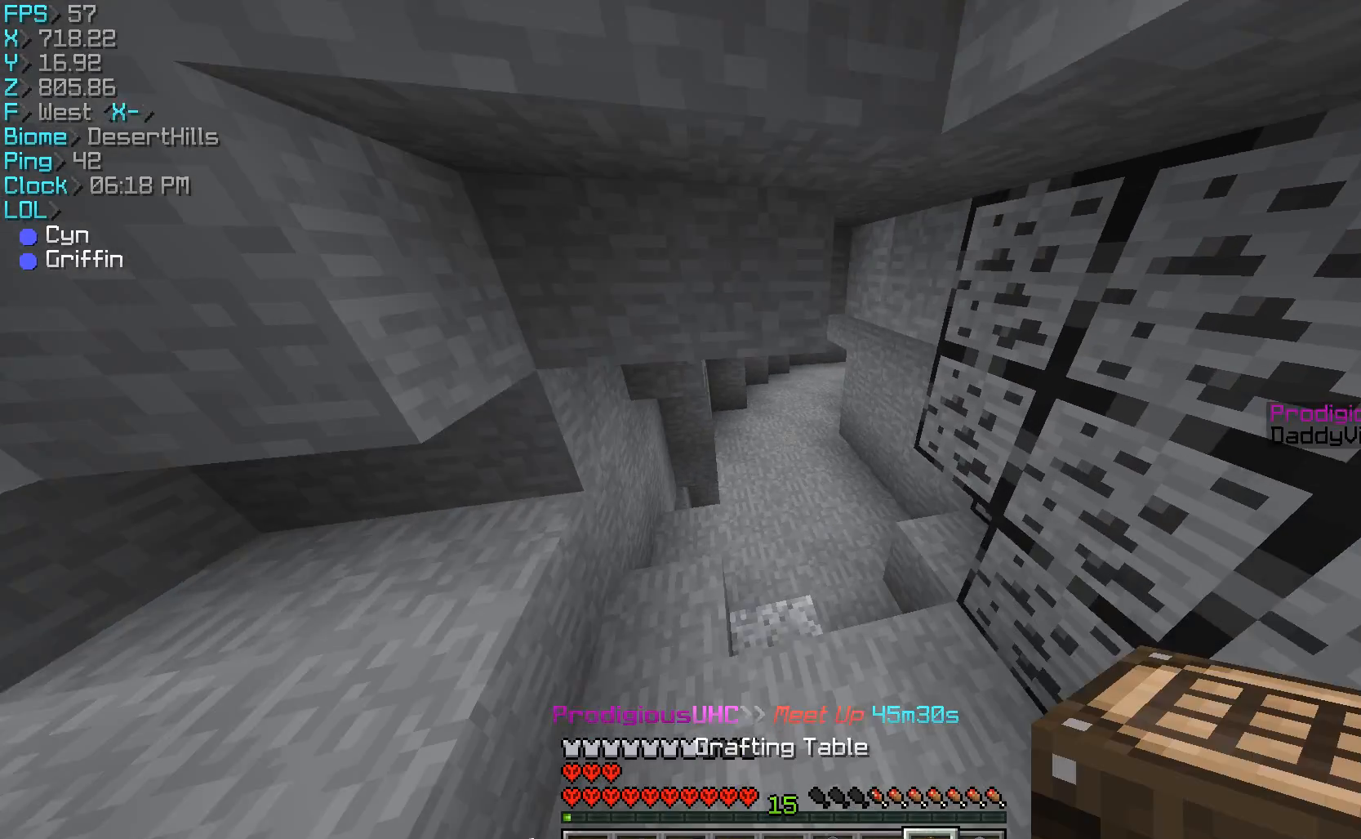
{"keys": ["w"], "mouse": [], "events": []}
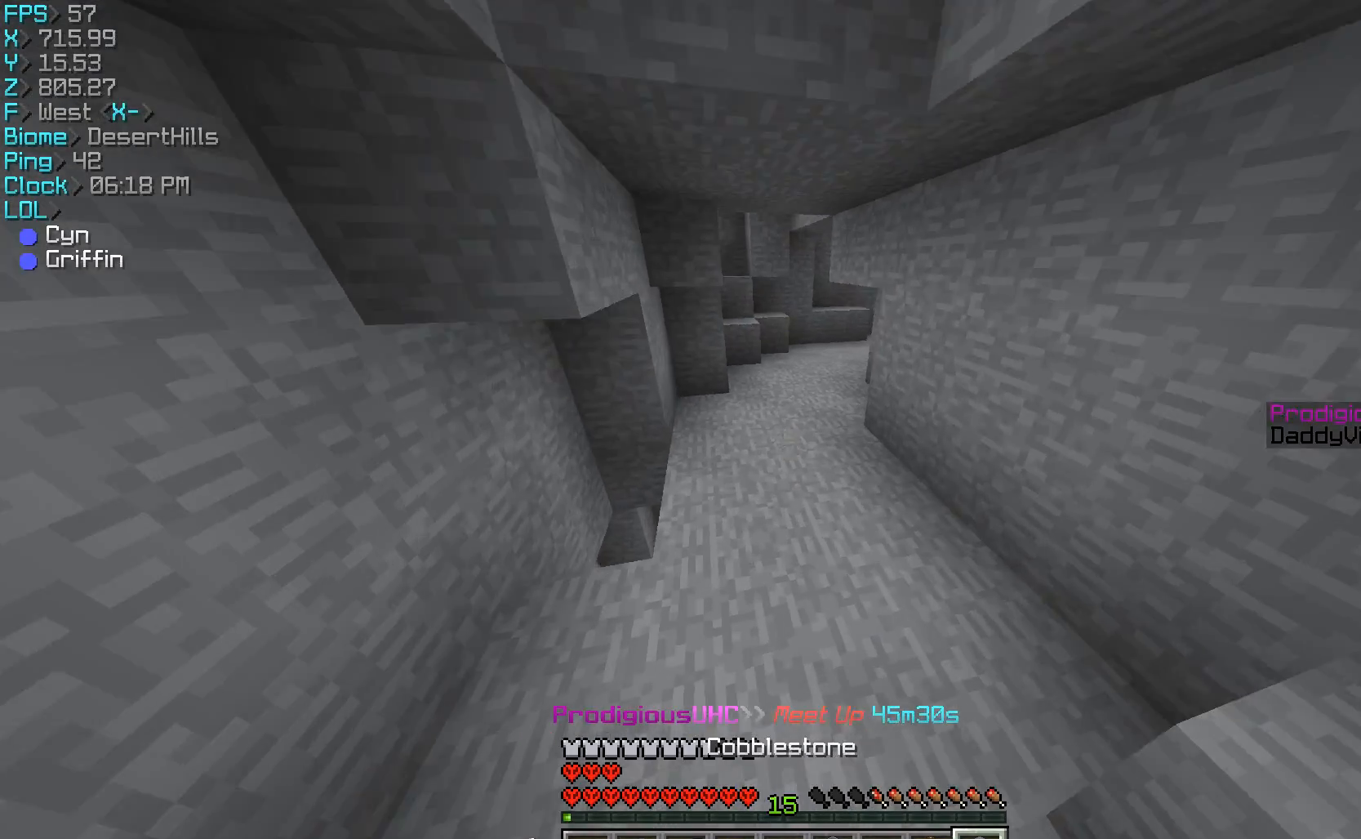
{"keys": ["w"], "mouse": [], "events": [[167, "a", "down"], [333, "a", "up"]]}
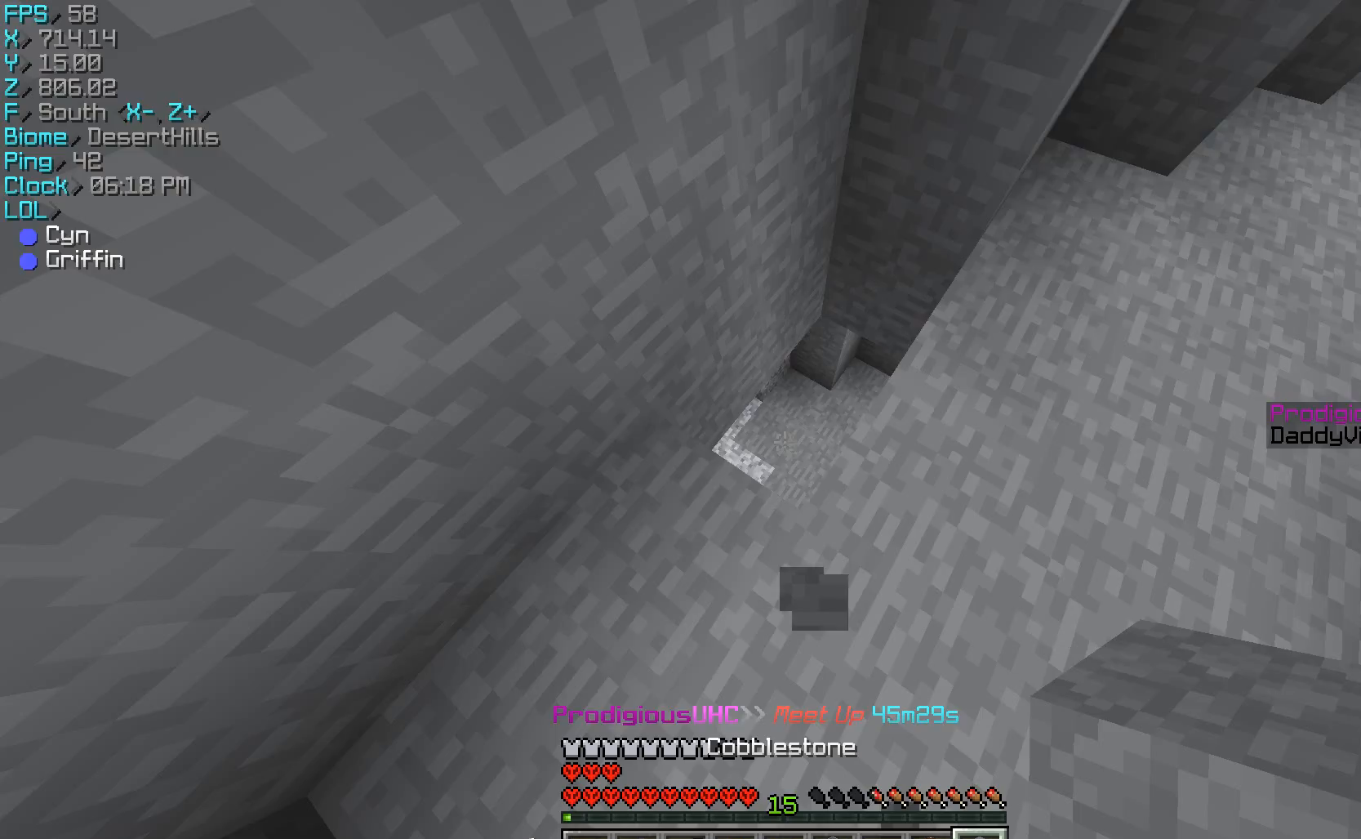
{"keys": ["d", "w"], "mouse": [], "events": [[167, "d", "down"], [433, "mouse_left", "down"], [467, "mouse_left", "up"]]}
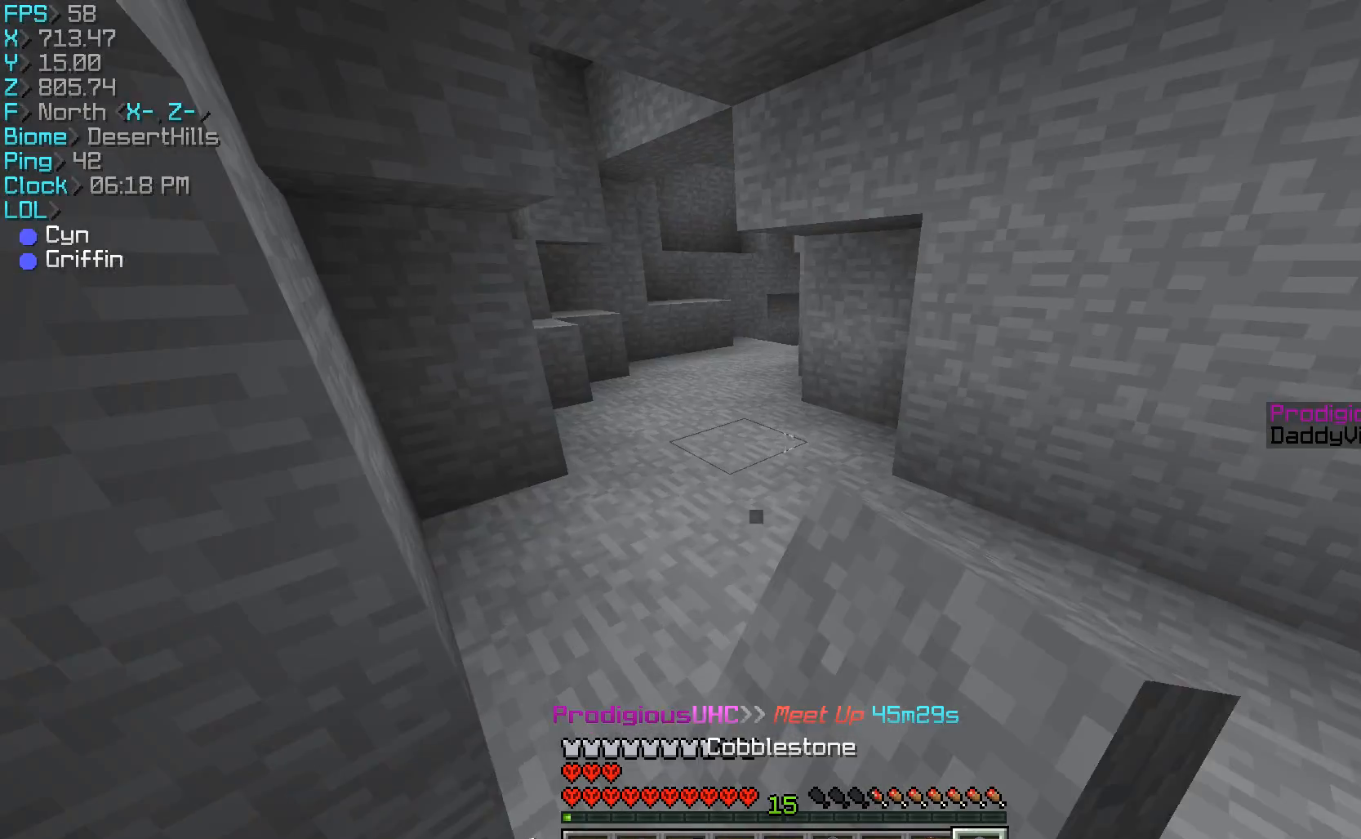
{"keys": ["w"], "mouse": ["left"], "events": [[67, "d", "up"], [67, "mouse_left", "down"], [300, "mouse_left", "up"], [467, "mouse_left", "down"]]}
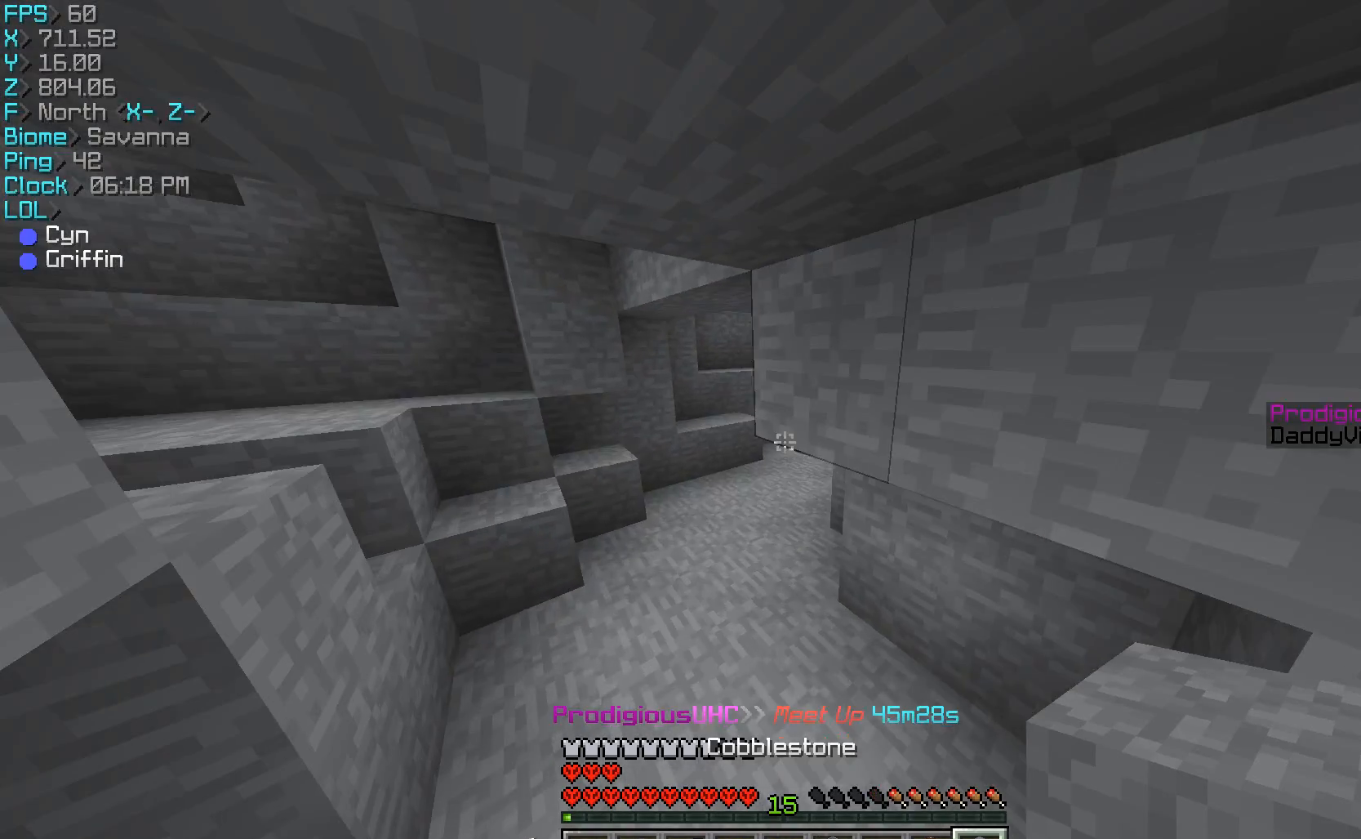
{"keys": ["w"], "mouse": [], "events": [[133, "a", "down"], [133, "mouse_left", "up"], [467, "a", "up"]]}
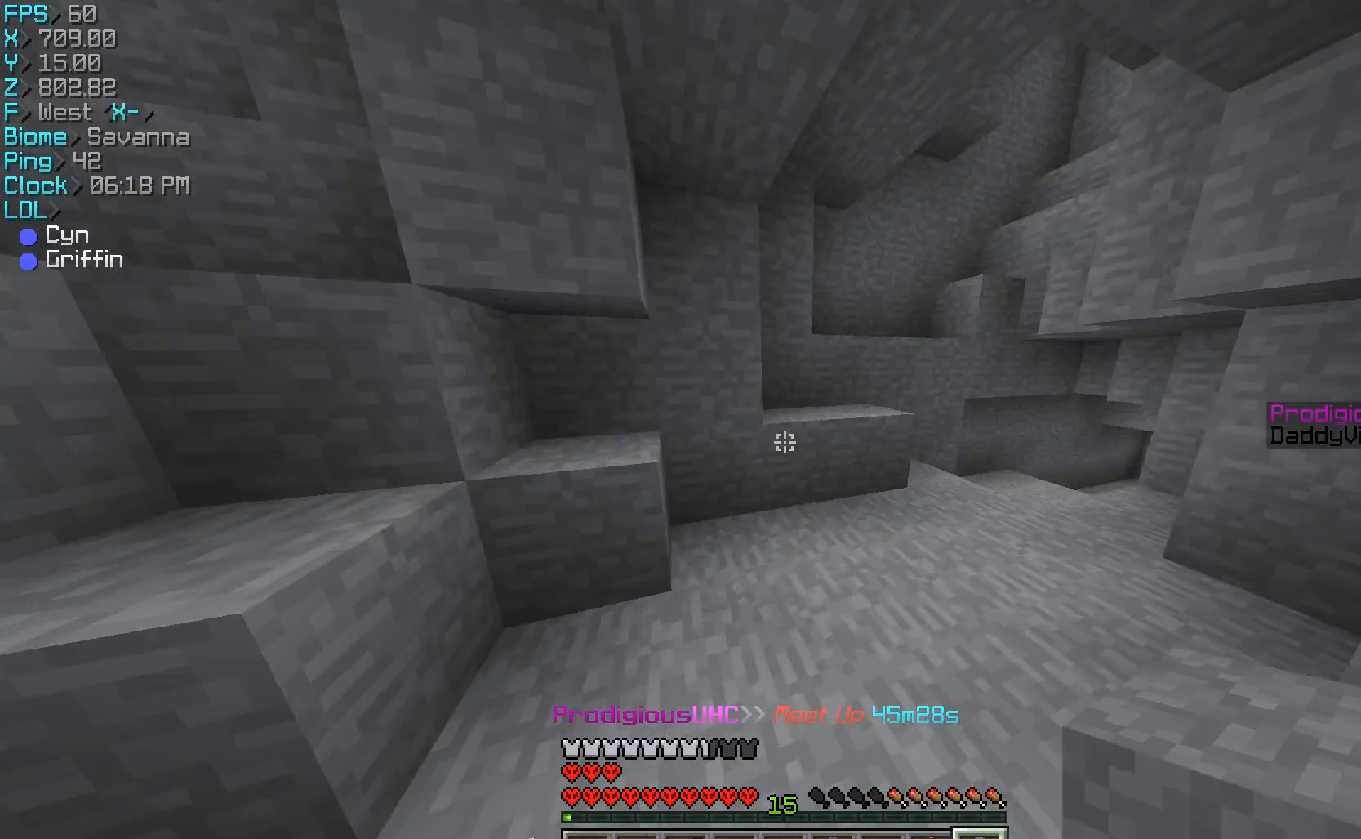
{"keys": ["d"], "mouse": [], "events": [[33, "d", "down"], [33, "w", "up"], [300, "d", "up"], [300, "s", "down"], [333, "d", "down"], [333, "s", "up"]]}
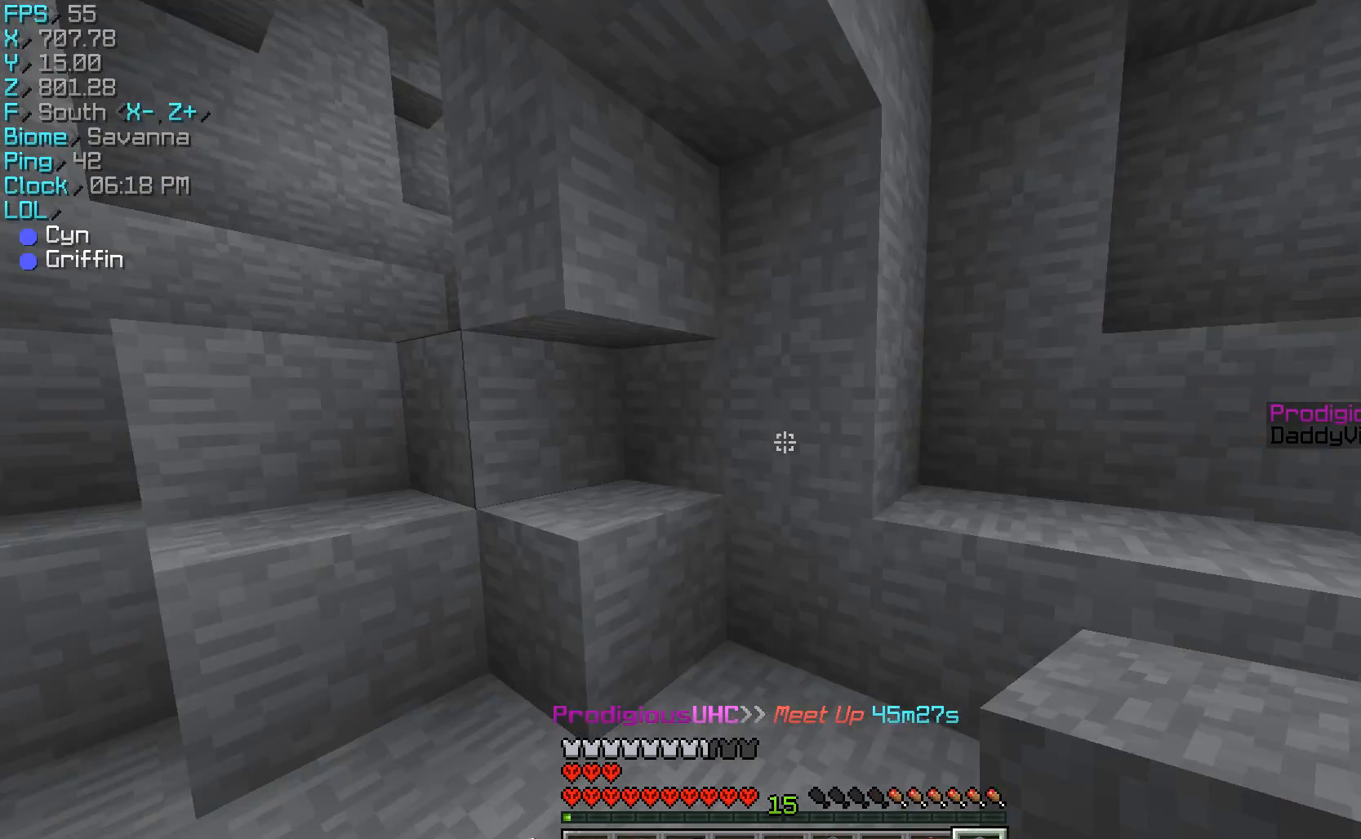
{"keys": ["a", "w"], "mouse": [], "events": [[33, "w", "down"], [133, "mouse_left", "down"], [167, "d", "up"], [233, "mouse_left", "up"], [433, "a", "down"]]}
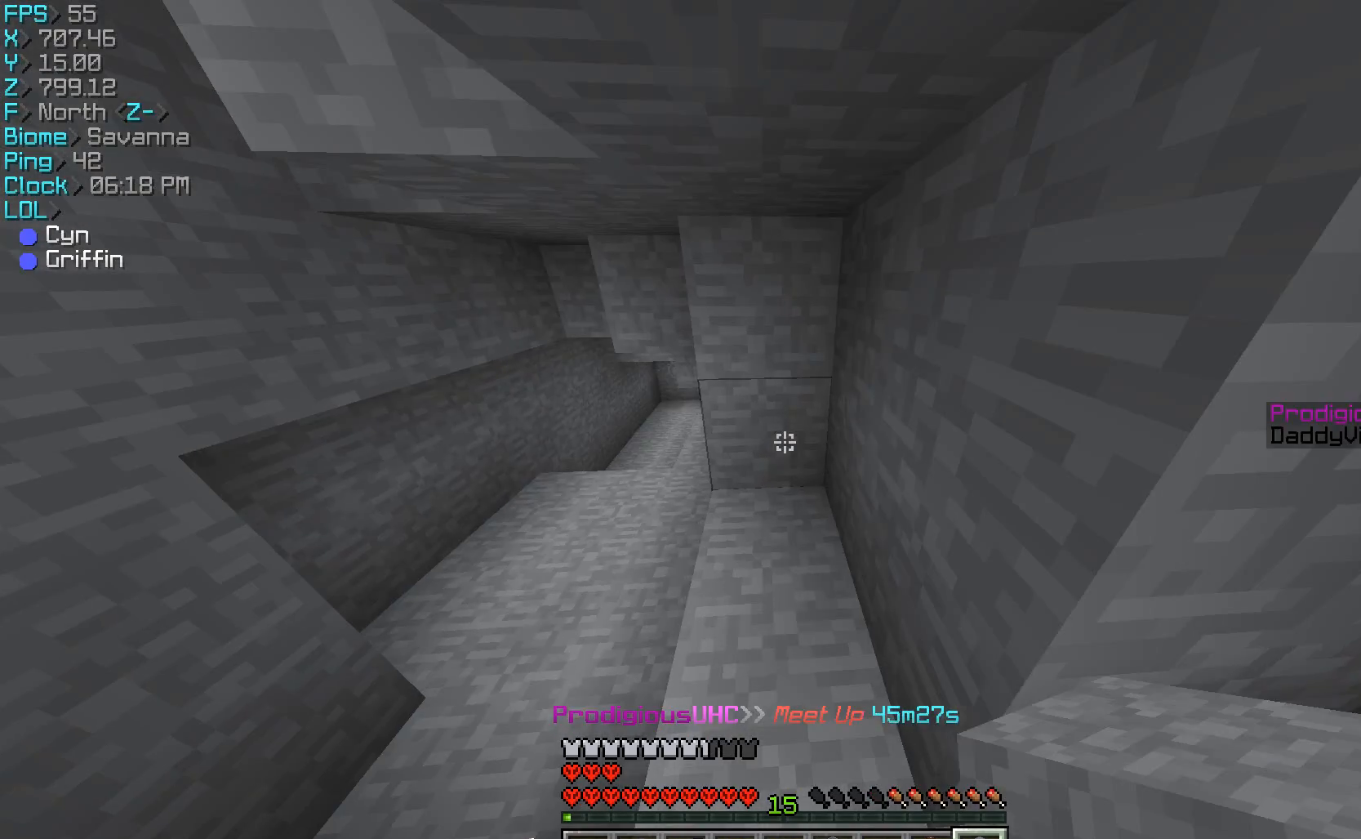
{"keys": ["w"], "mouse": [], "events": [[167, "mouse_left", "down"], [300, "a", "up"], [300, "mouse_left", "up"]]}
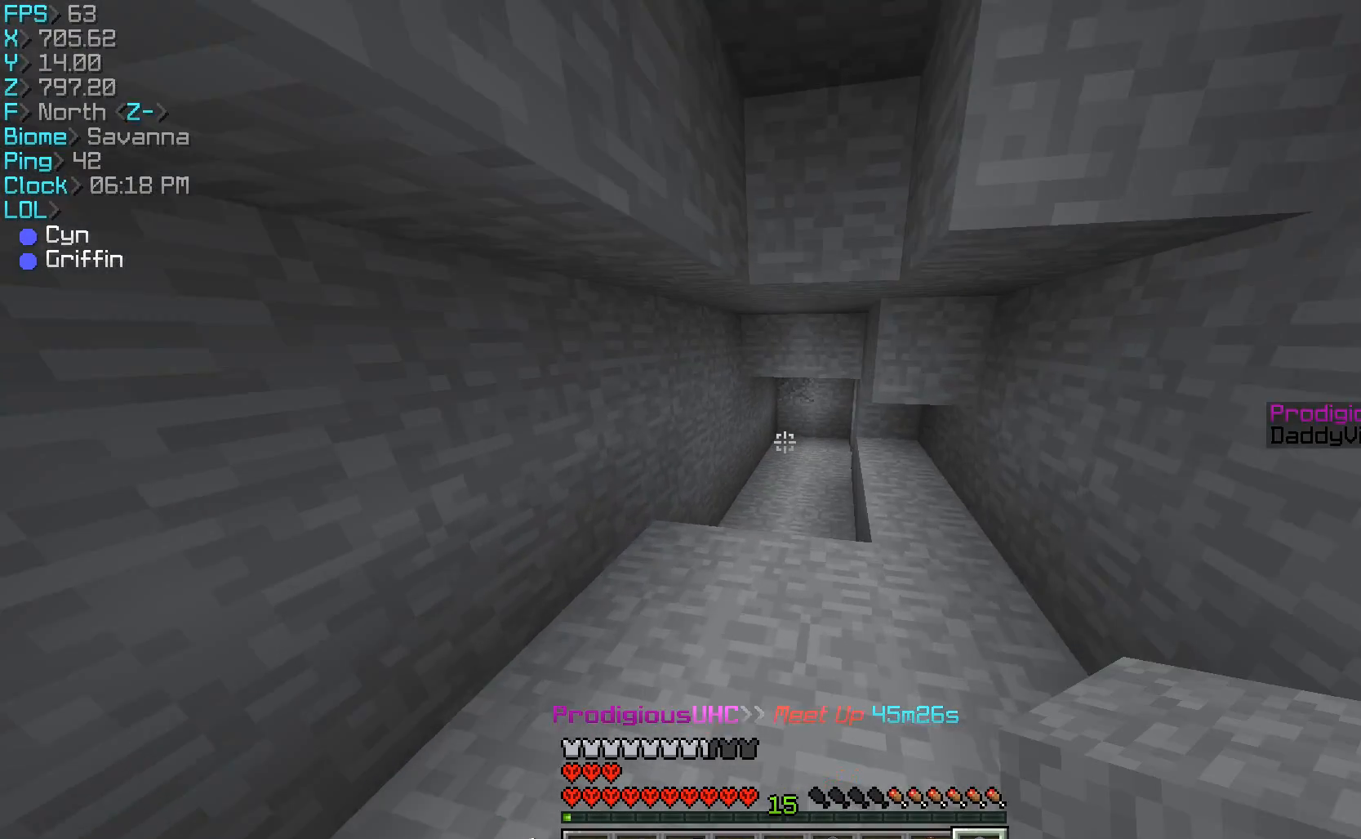
{"keys": ["w"], "mouse": [], "events": []}
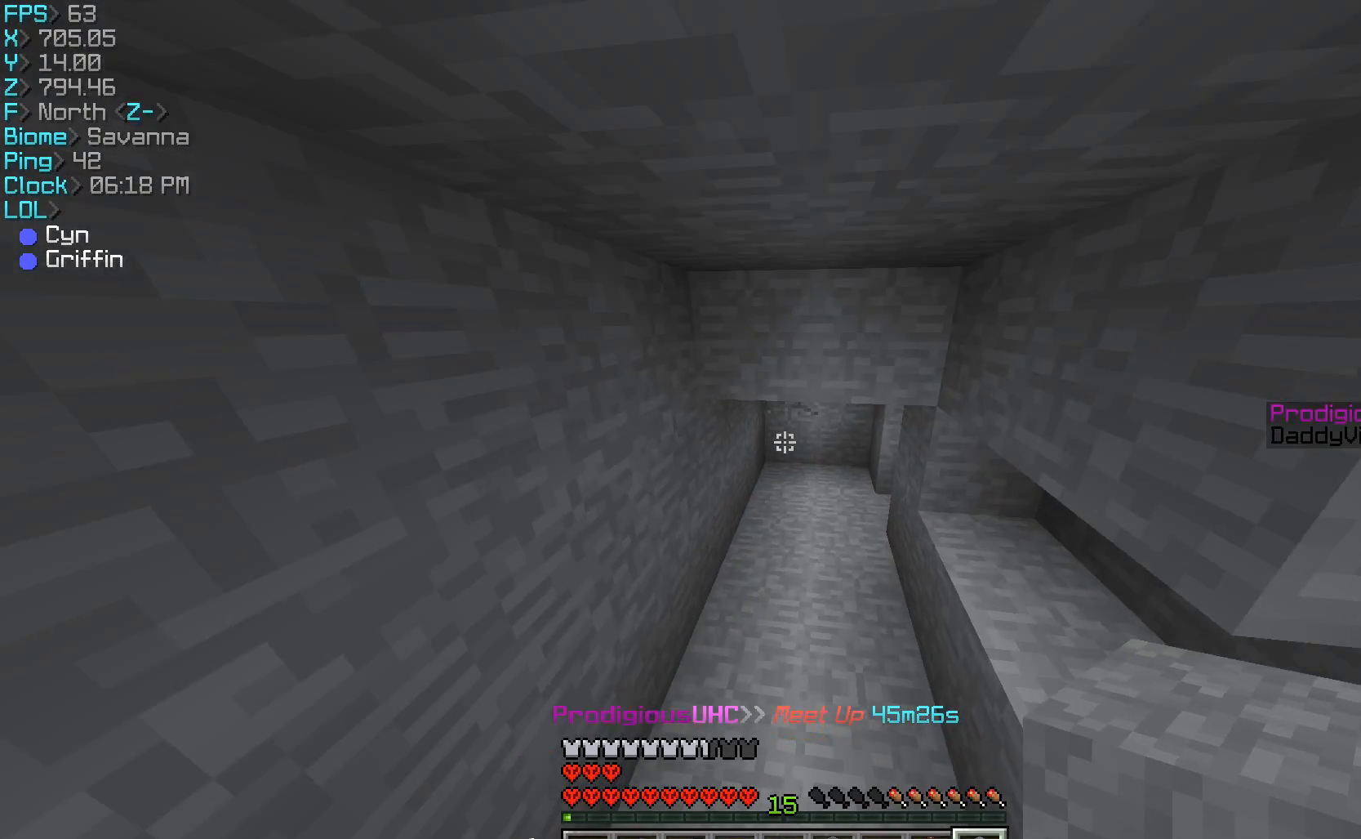
{"keys": ["w"], "mouse": ["left"], "events": [[333, "mouse_left", "down"]]}
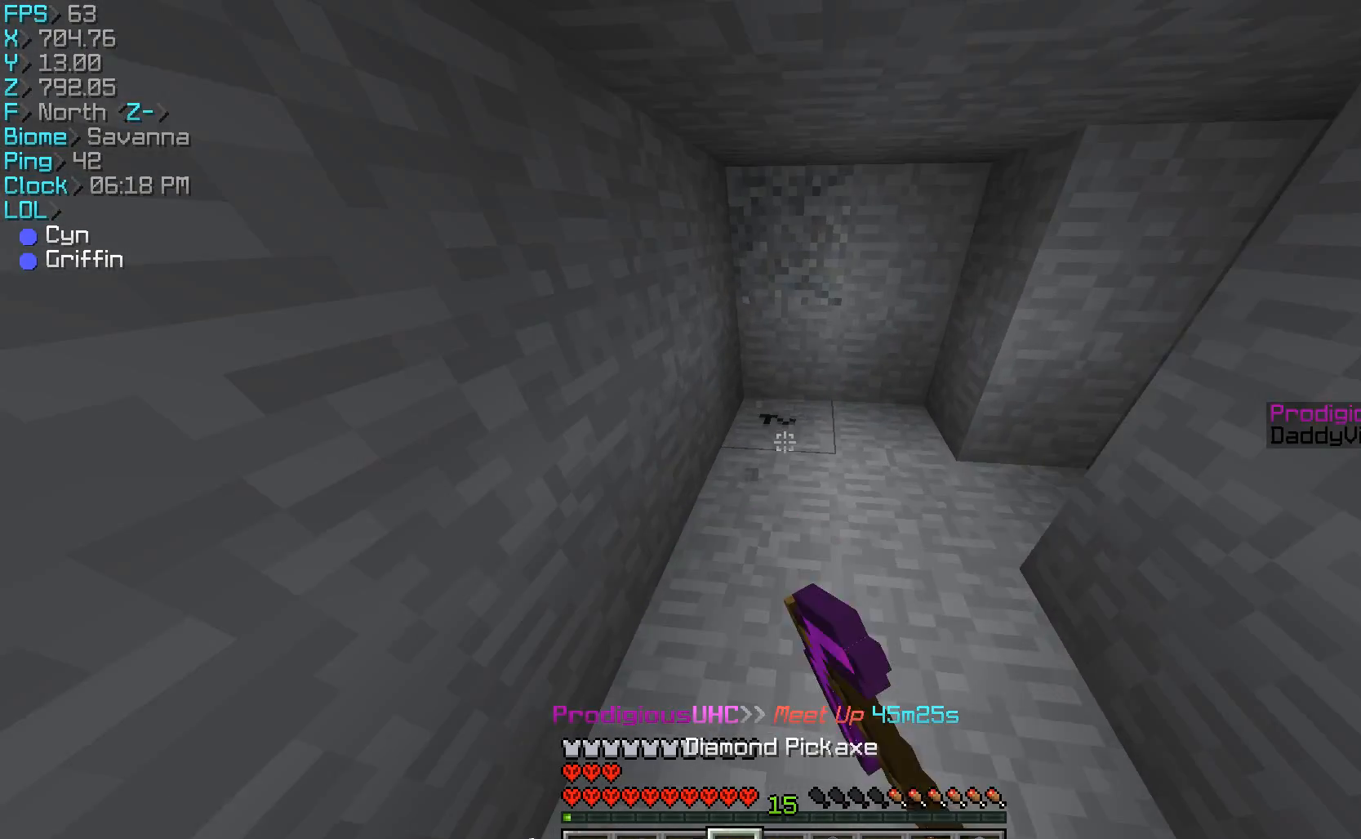
{"keys": ["w"], "mouse": ["left"], "events": []}
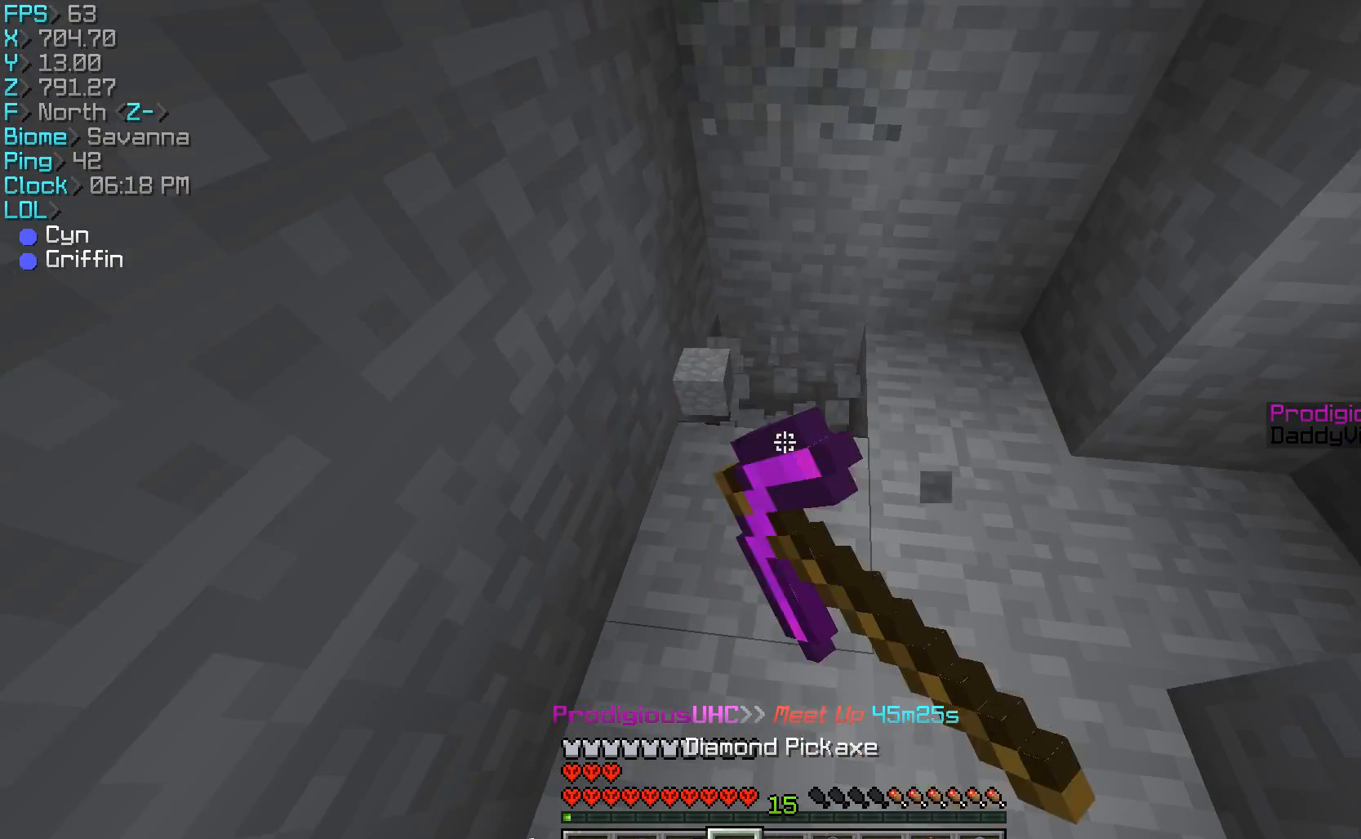
{"keys": ["w"], "mouse": ["left"], "events": []}
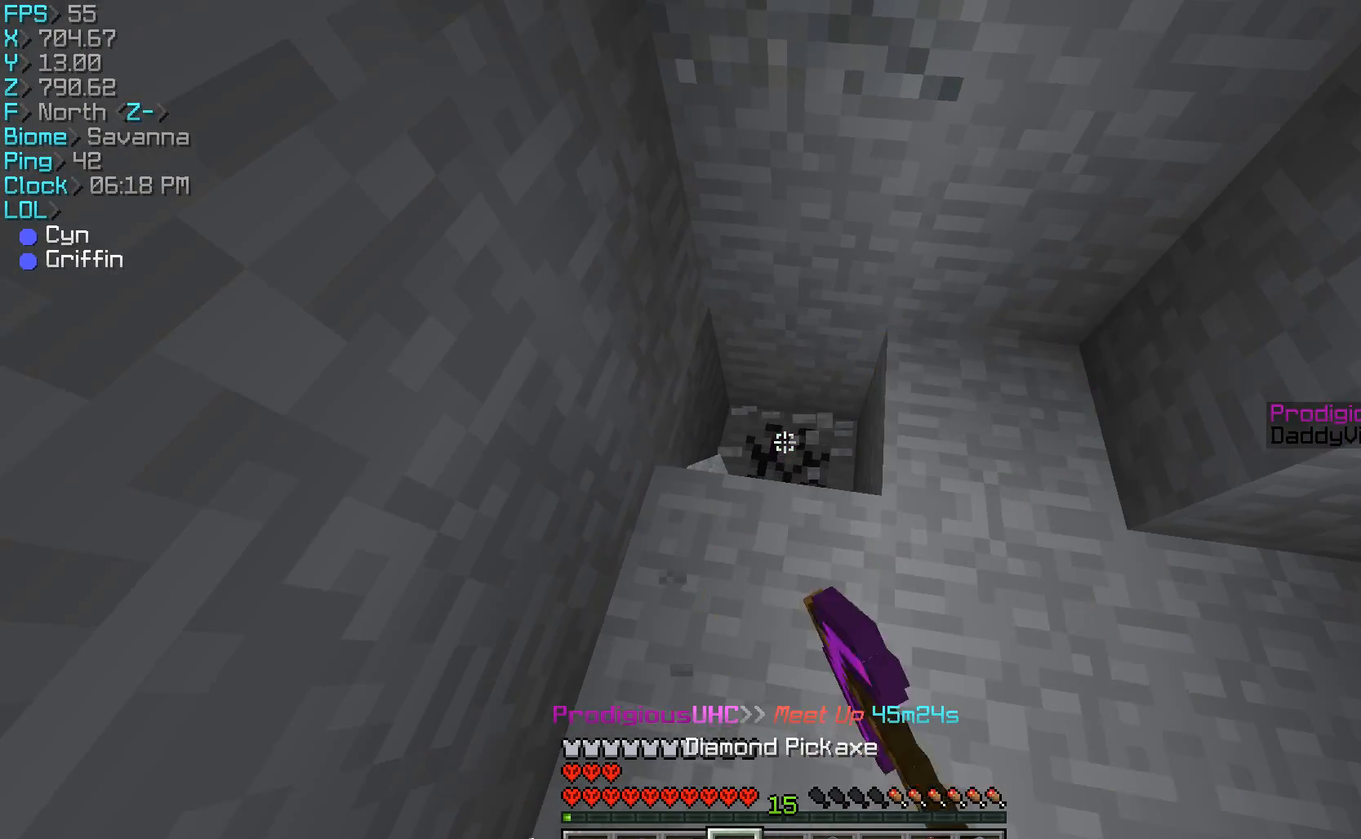
{"keys": ["w"], "mouse": ["left"], "events": [[367, "w", "up"], [500, "w", "down"]]}
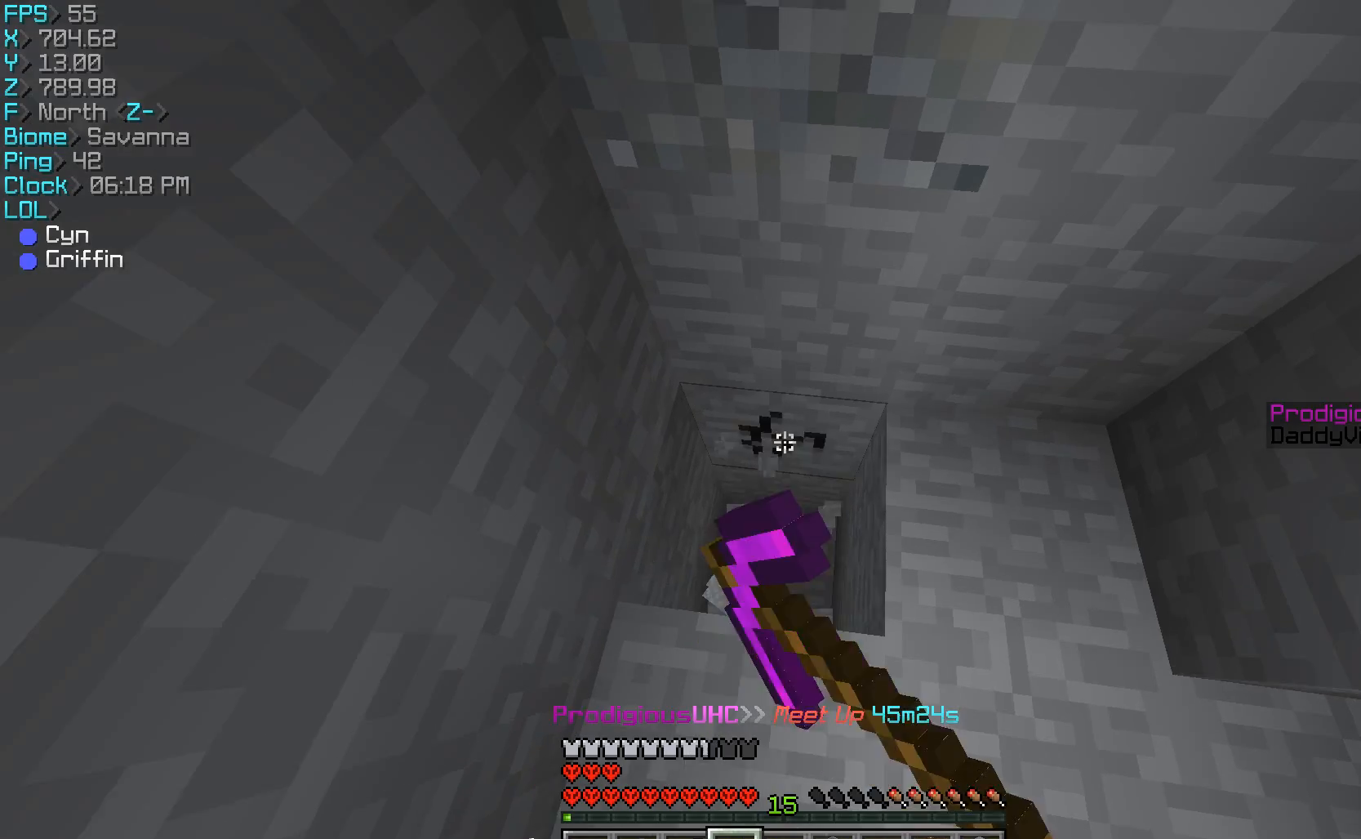
{"keys": [], "mouse": ["left"], "events": [[367, "w", "up"]]}
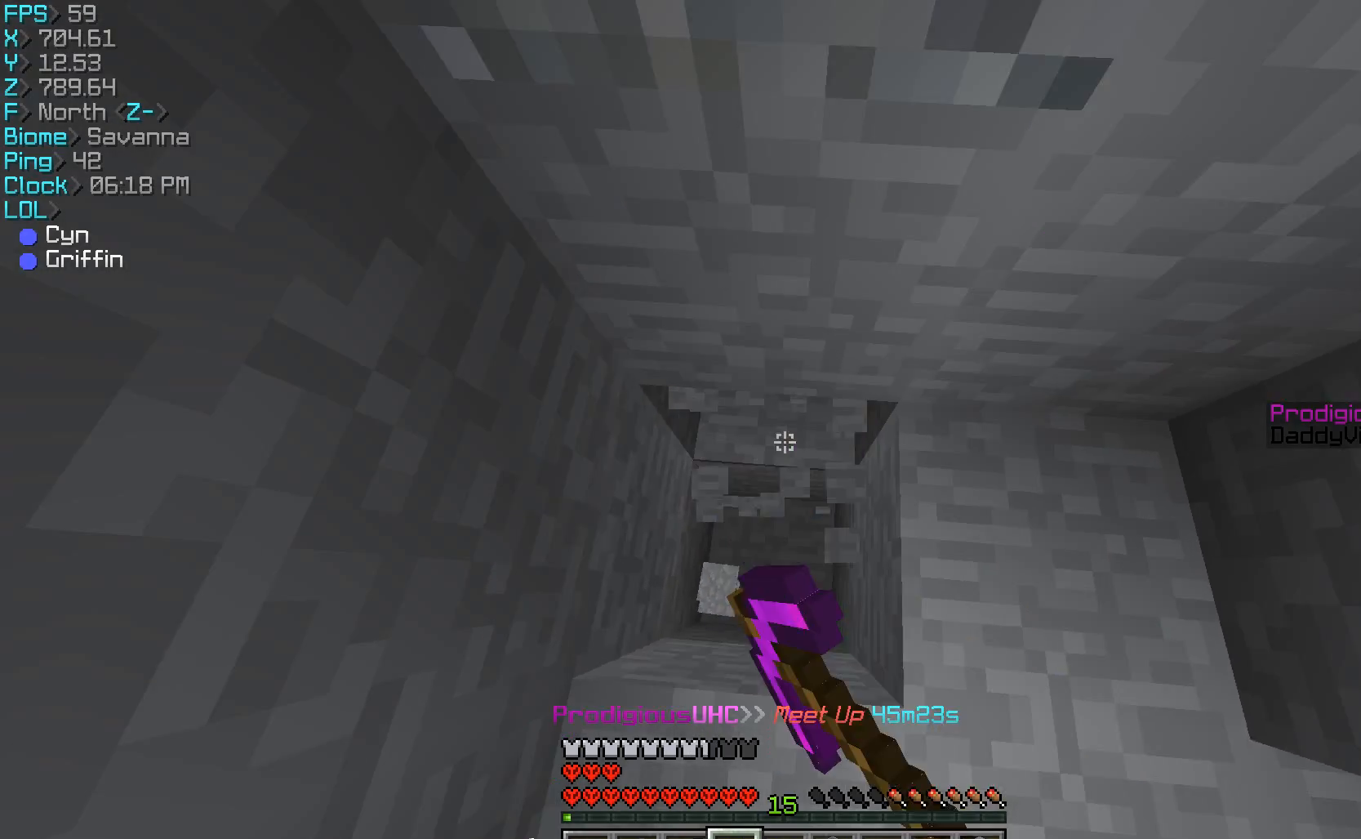
{"keys": [], "mouse": ["left"], "events": [[200, "a", "down"], [233, "a", "up"]]}